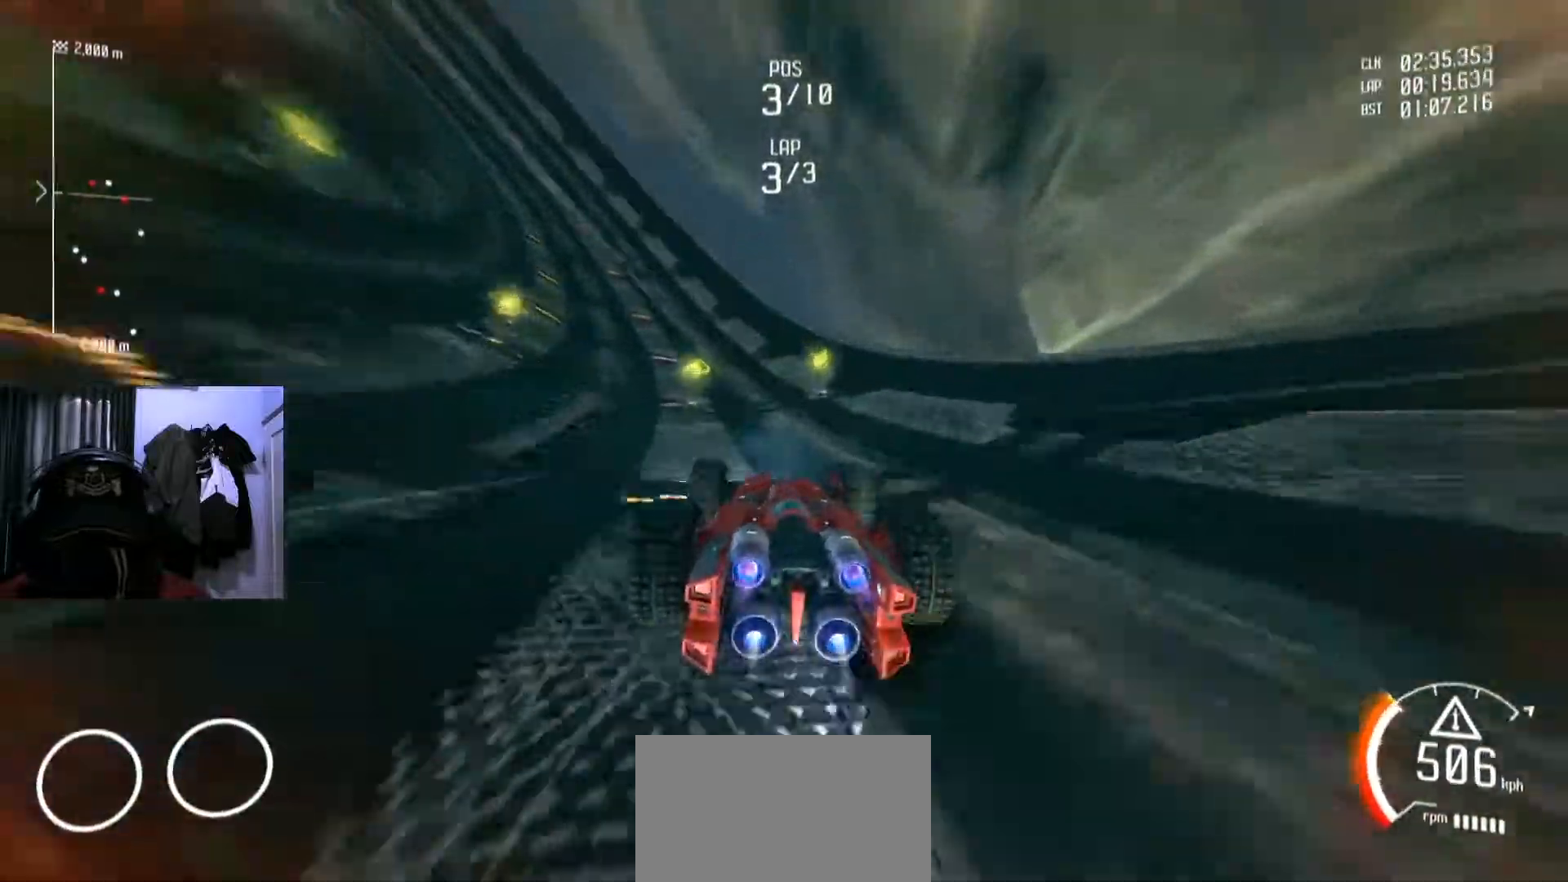
Gameplay with a controller (Xbox layout); each line is a JSON object with the inputs held at the frame after it. "events" lists button and stick changes between this image and that frame as [ms after this image, input, new state], when the widget could be followed in between. Not read: HOME R2.
{"buttons": ["Y"], "left_stick": "center", "right_stick": "center", "events": [[84, "left_stick", "center"], [167, "left_stick", "left"], [234, "left_stick", "down-left"], [401, "left_stick", "center"]]}
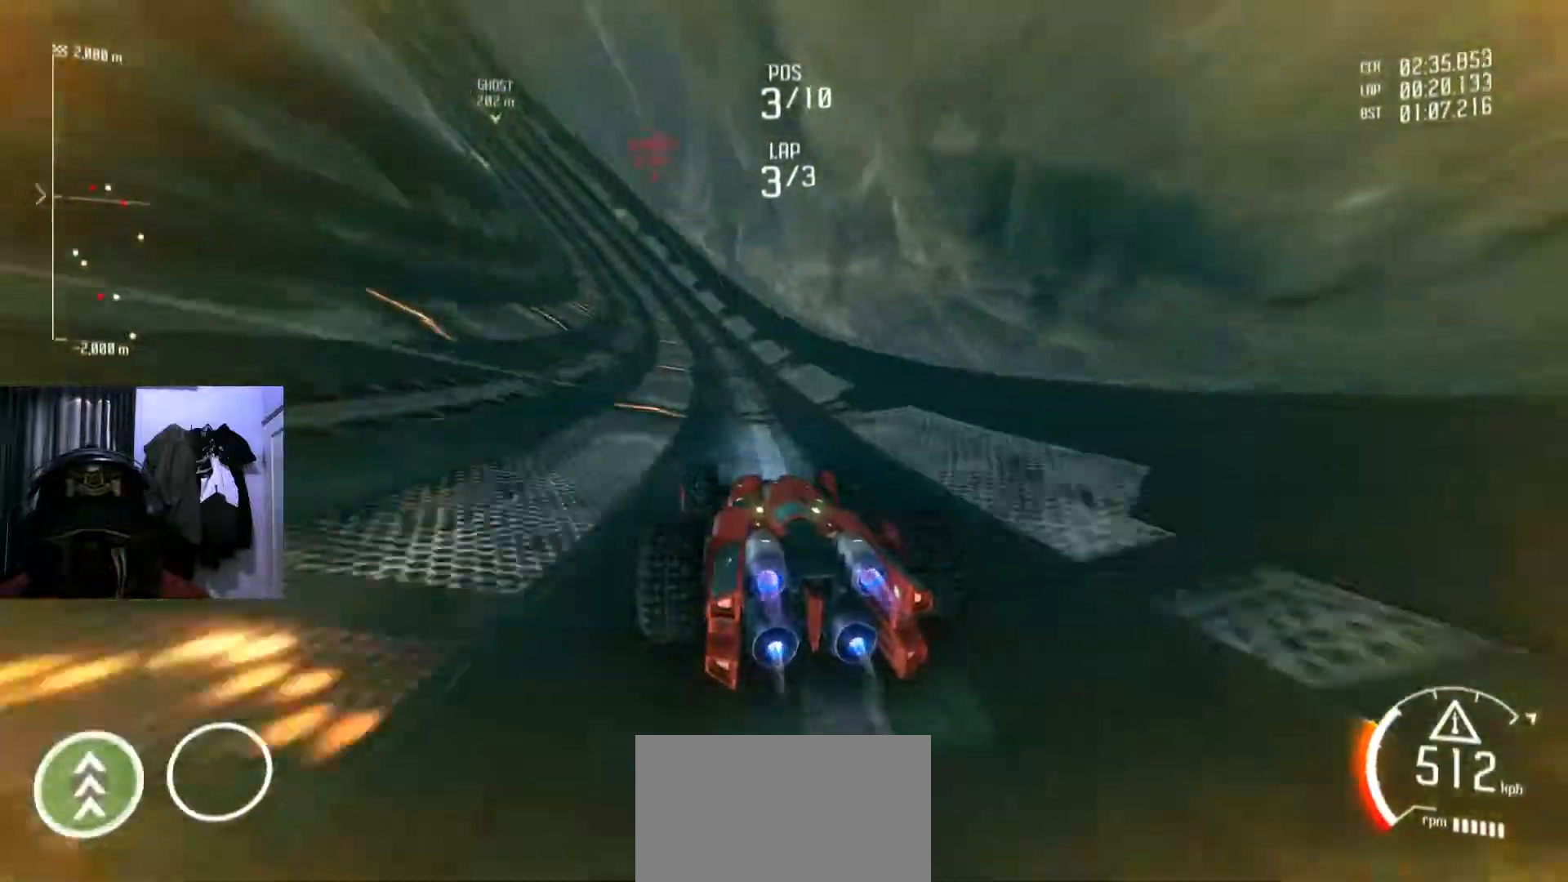
{"buttons": ["Y"], "left_stick": "center", "right_stick": "center", "events": [[183, "left_stick", "down-left"], [350, "left_stick", "center"]]}
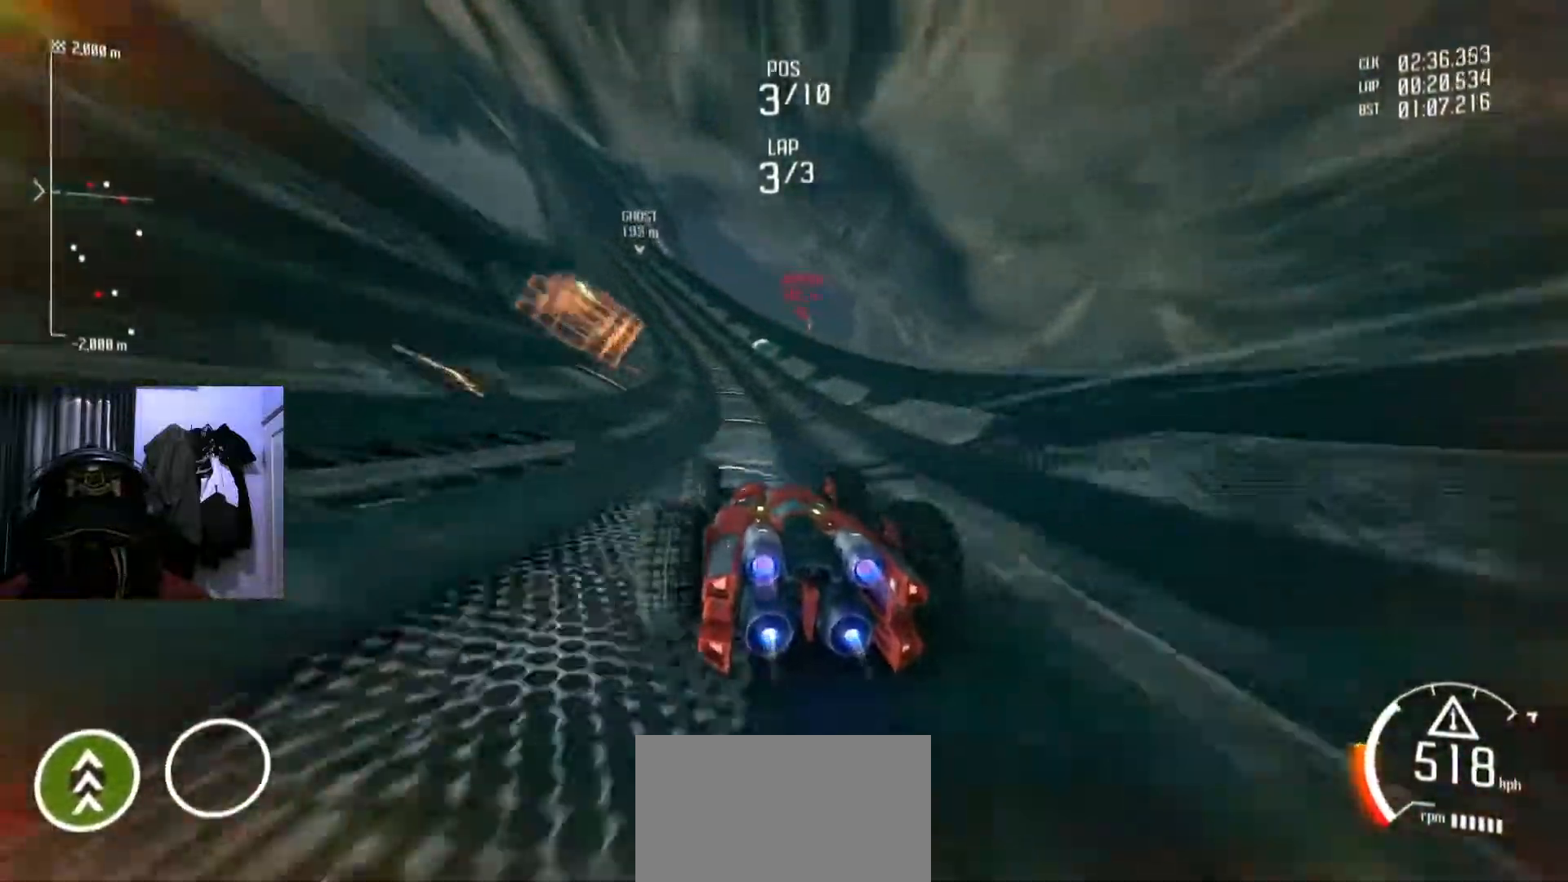
{"buttons": ["Y"], "left_stick": "center", "right_stick": "center", "events": [[184, "left_stick", "left"], [234, "left_stick", "down-left"], [384, "left_stick", "center"]]}
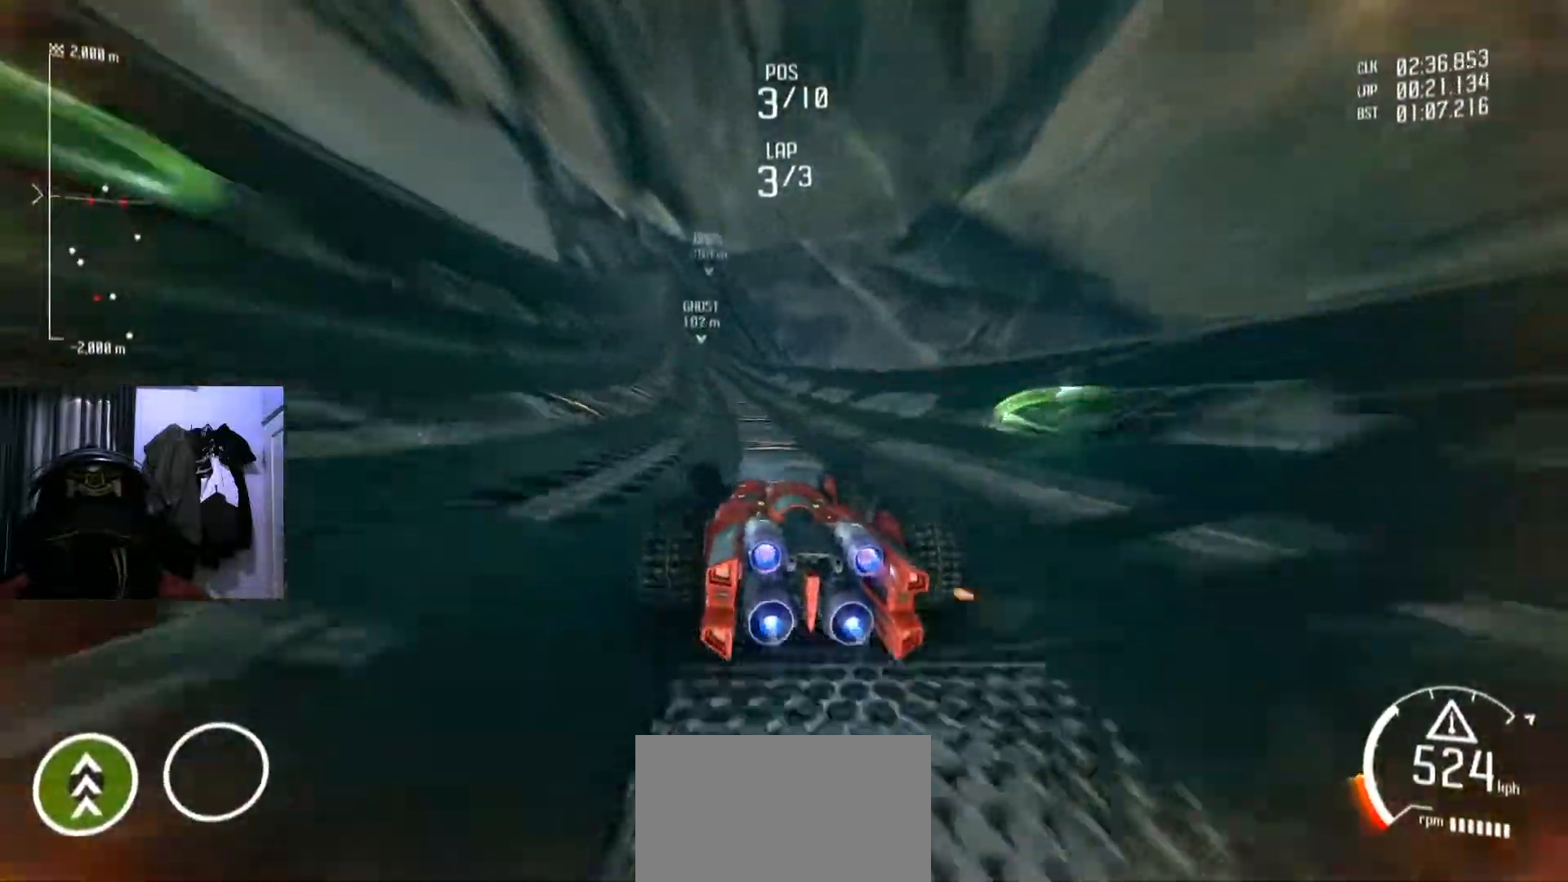
{"buttons": ["Y"], "left_stick": "center", "right_stick": "center", "events": [[50, "left_stick", "down-left"], [167, "left_stick", "center"]]}
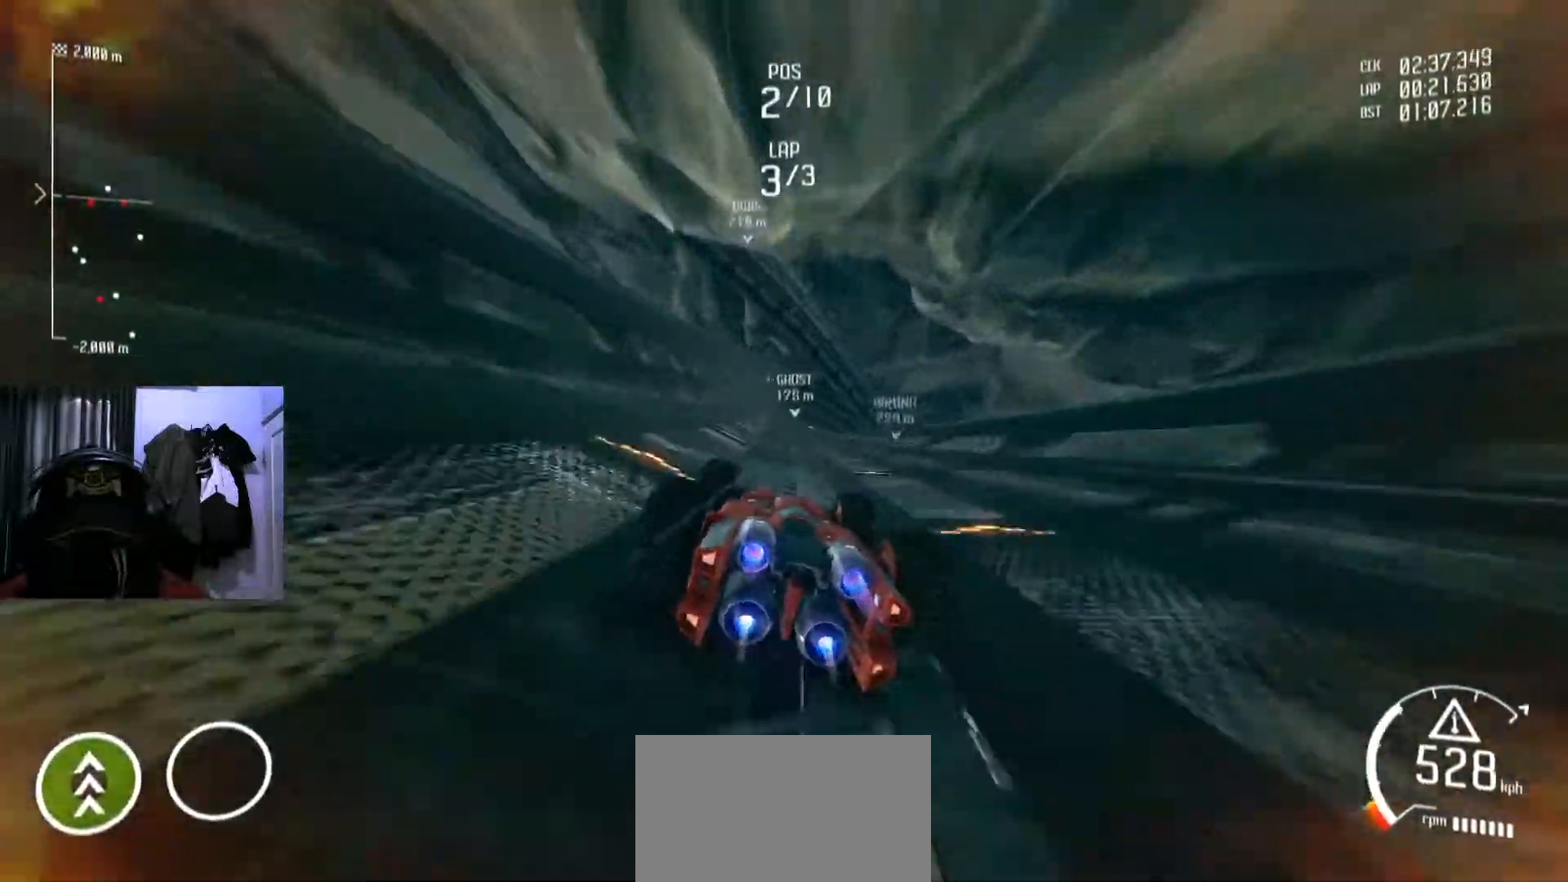
{"buttons": ["Y"], "left_stick": "center", "right_stick": "center", "events": []}
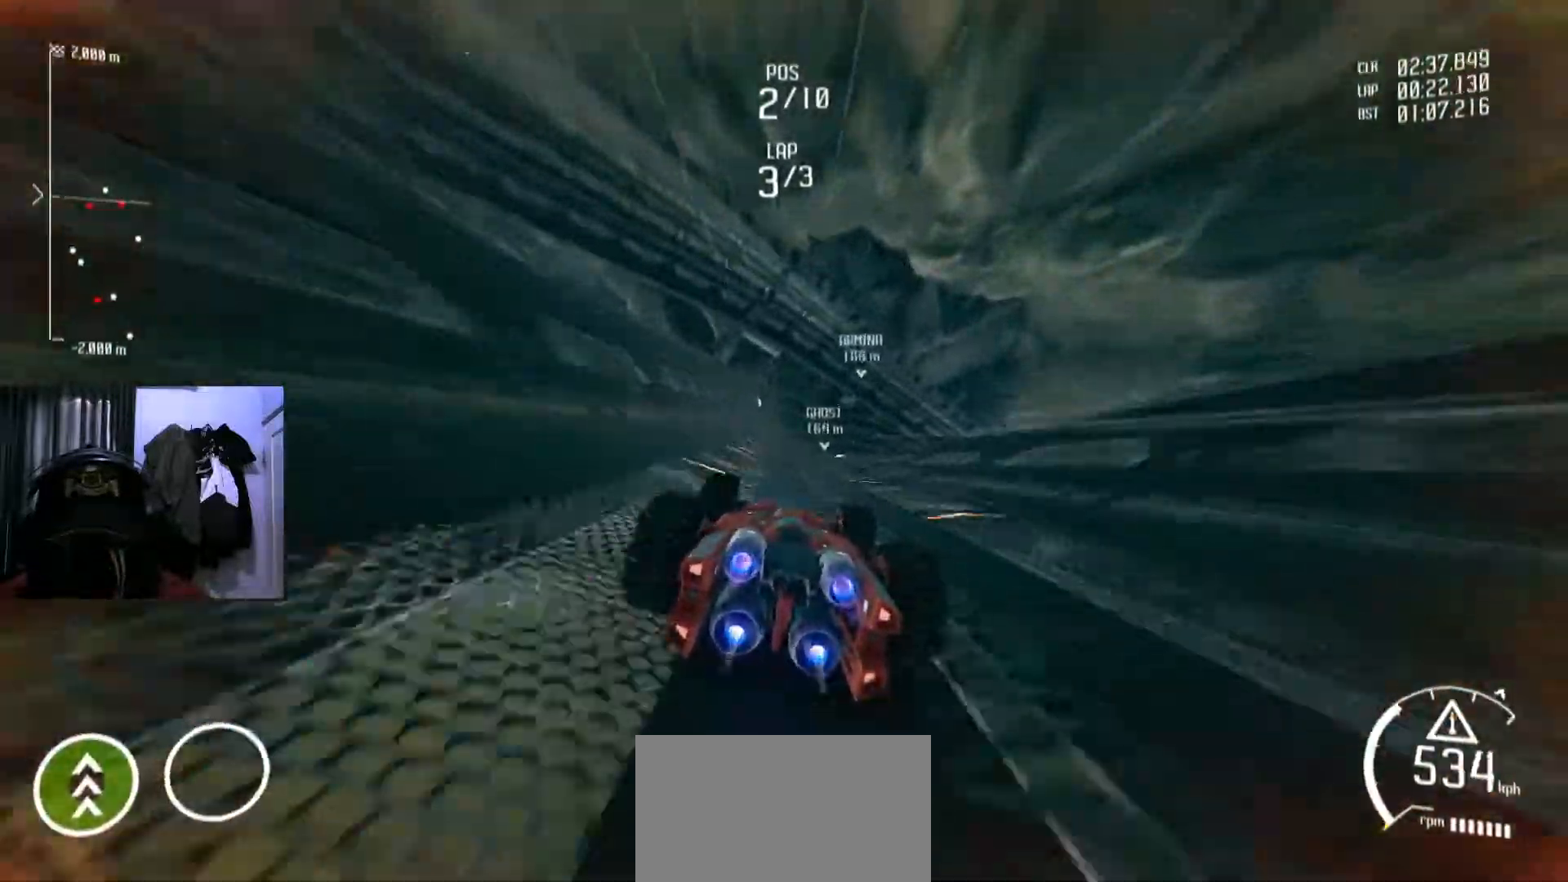
{"buttons": ["Y"], "left_stick": "center", "right_stick": "center", "events": []}
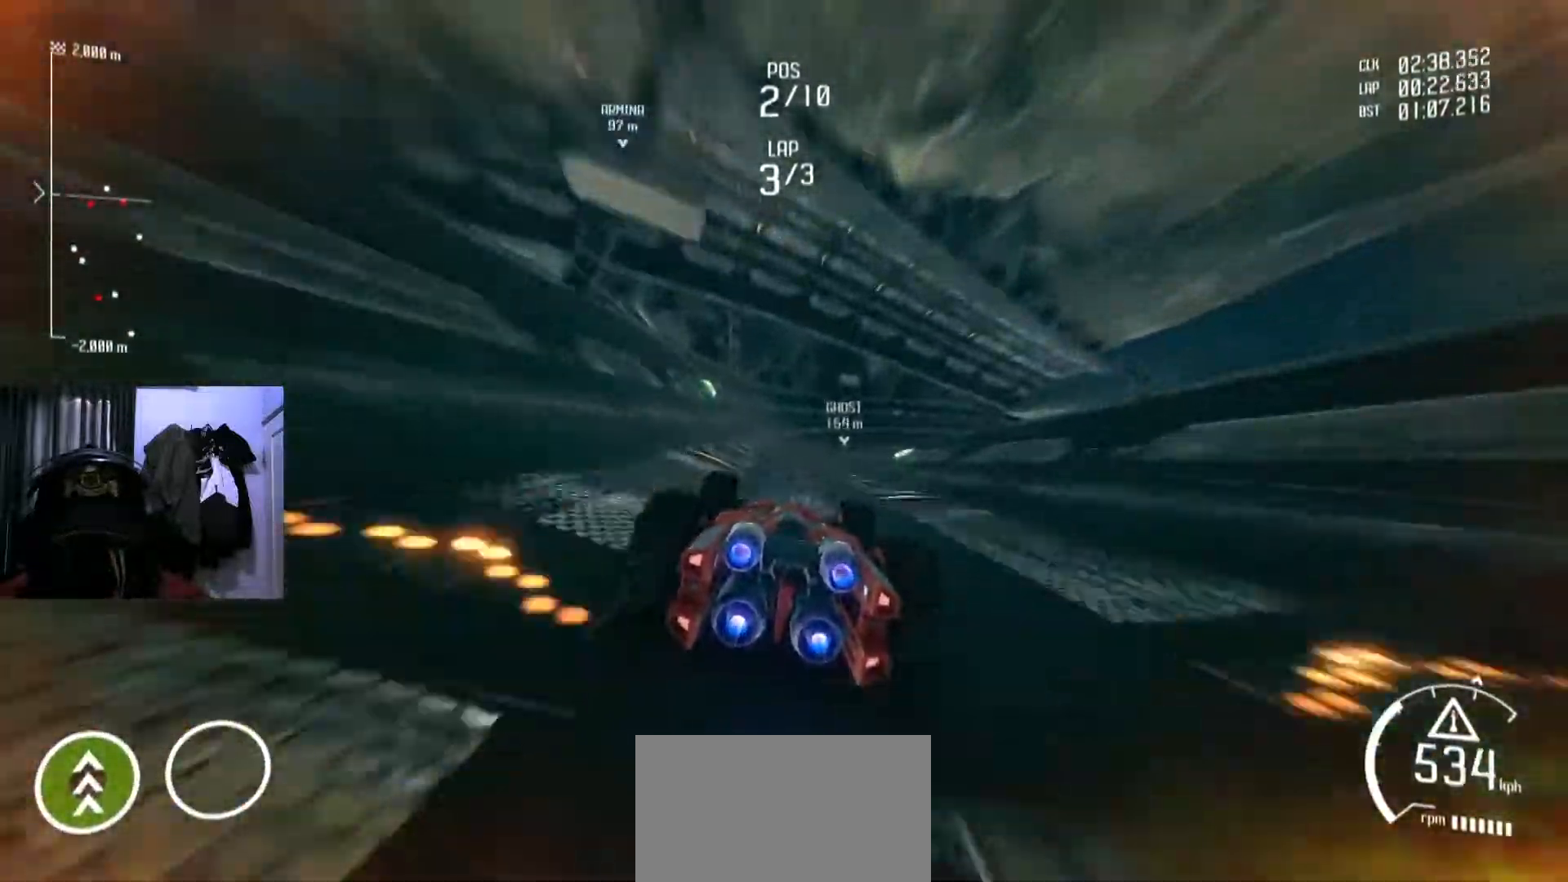
{"buttons": ["Y"], "left_stick": "center", "right_stick": "center", "events": []}
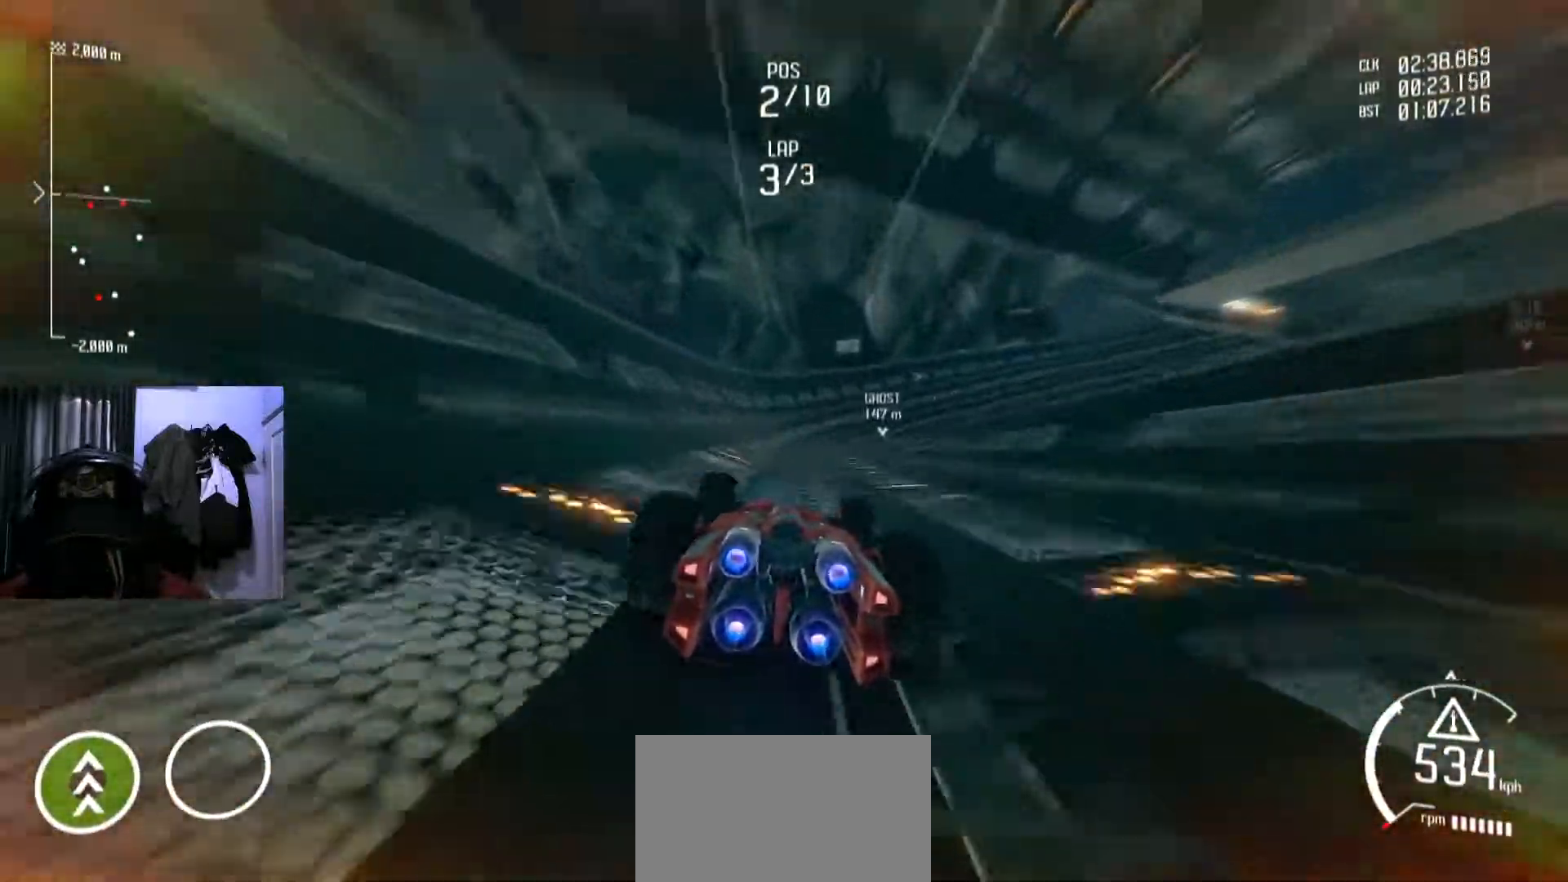
{"buttons": ["Y"], "left_stick": "center", "right_stick": "center", "events": [[267, "left_stick", "right"], [383, "left_stick", "center"]]}
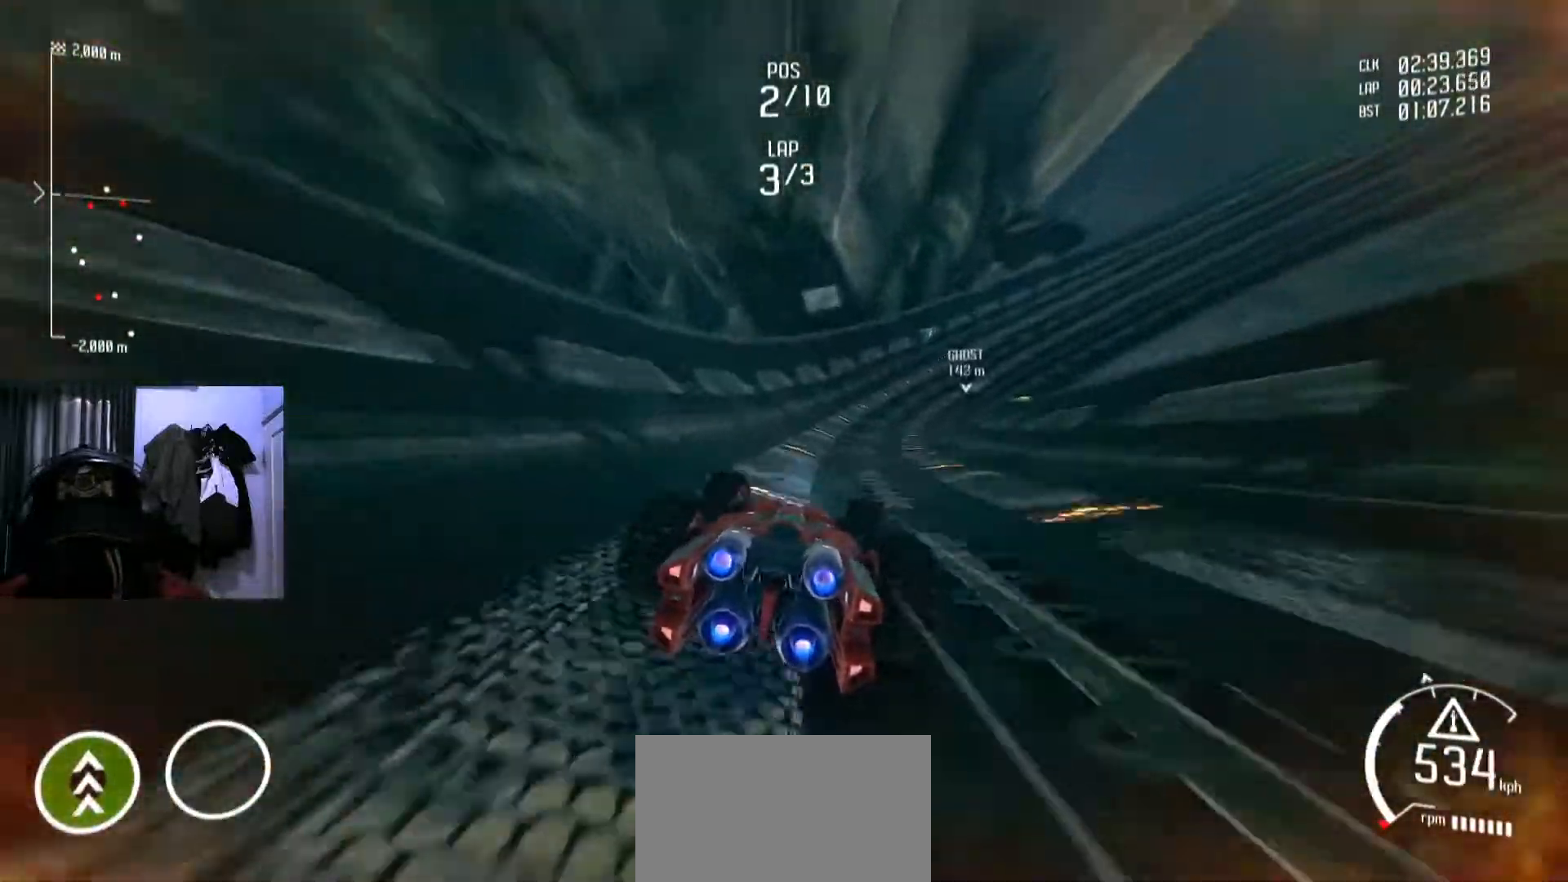
{"buttons": ["Y"], "left_stick": "center", "right_stick": "center", "events": [[134, "left_stick", "right"], [267, "left_stick", "center"]]}
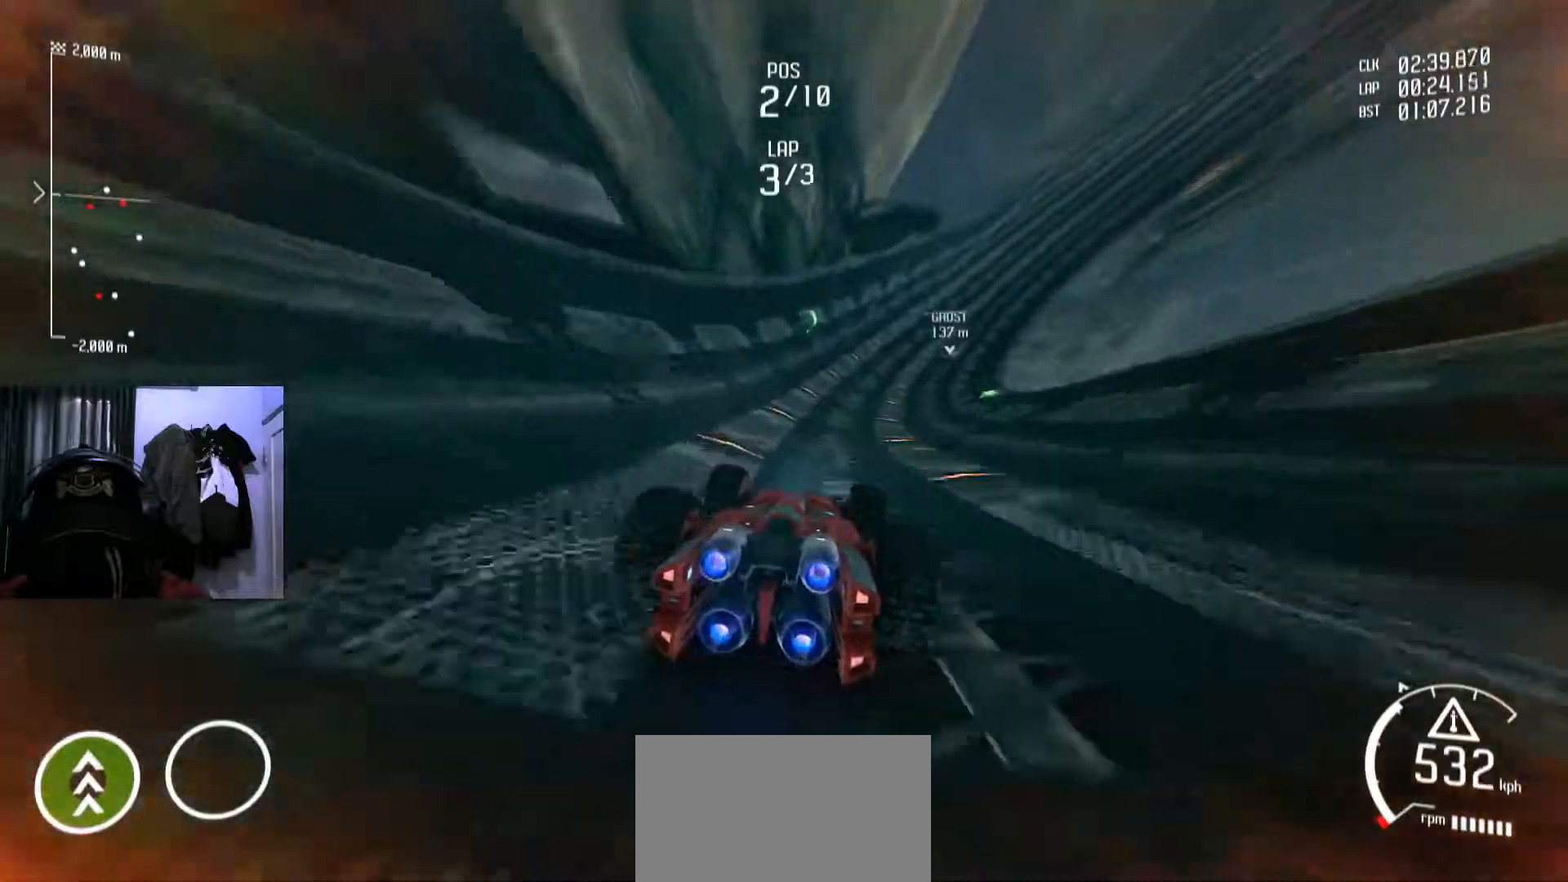
{"buttons": [], "left_stick": "center", "right_stick": "center", "events": [[50, "left_stick", "right"], [133, "left_stick", "center"], [333, "Y", "up"]]}
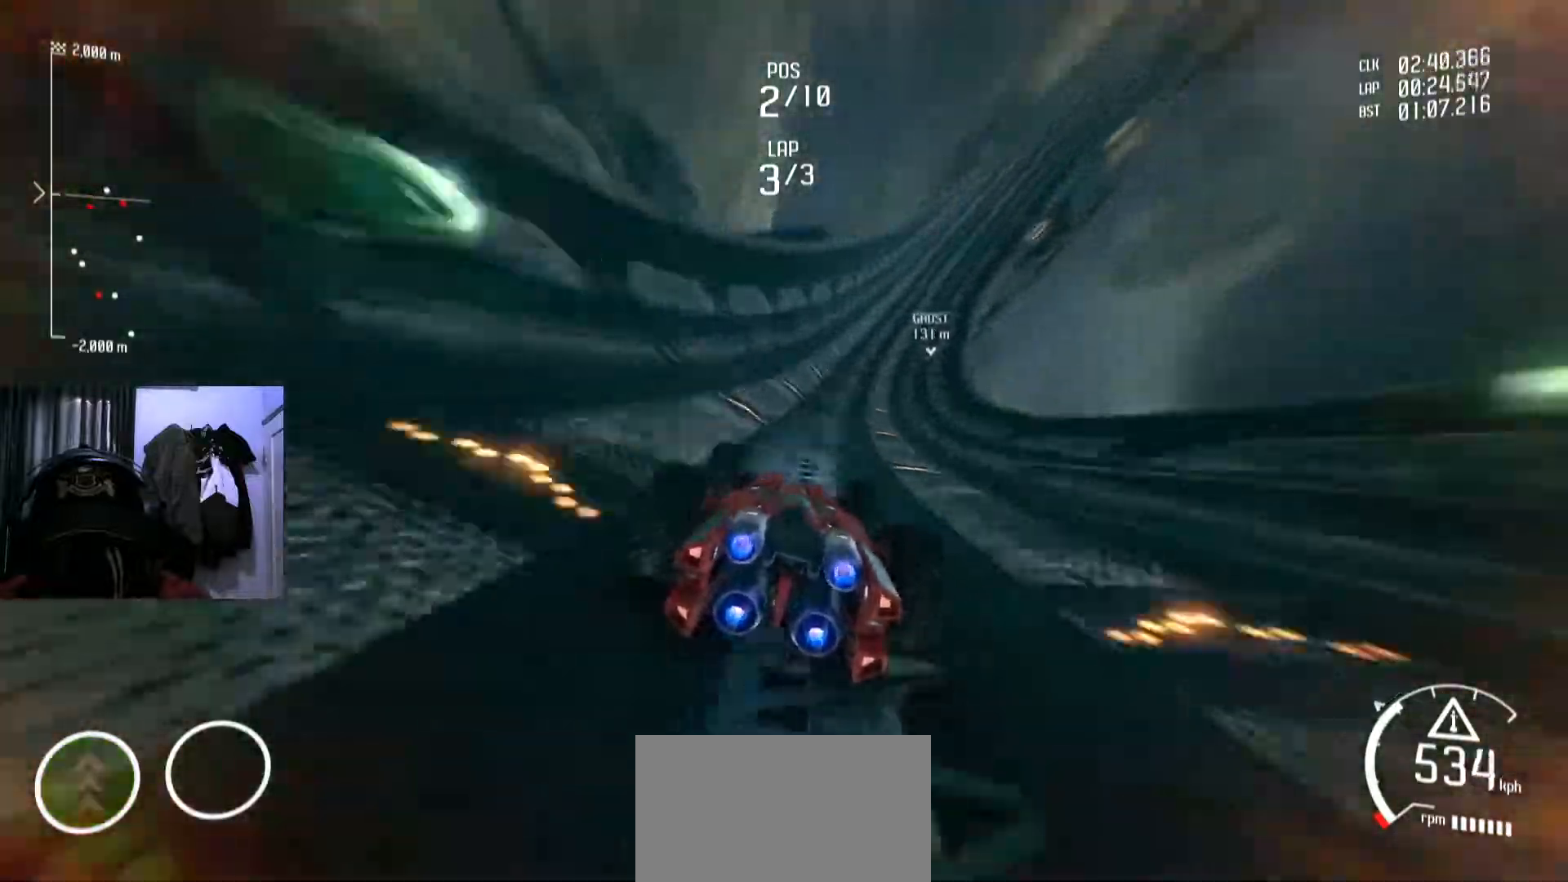
{"buttons": [], "left_stick": "center", "right_stick": "center", "events": [[117, "left_stick", "right"], [217, "left_stick", "center"]]}
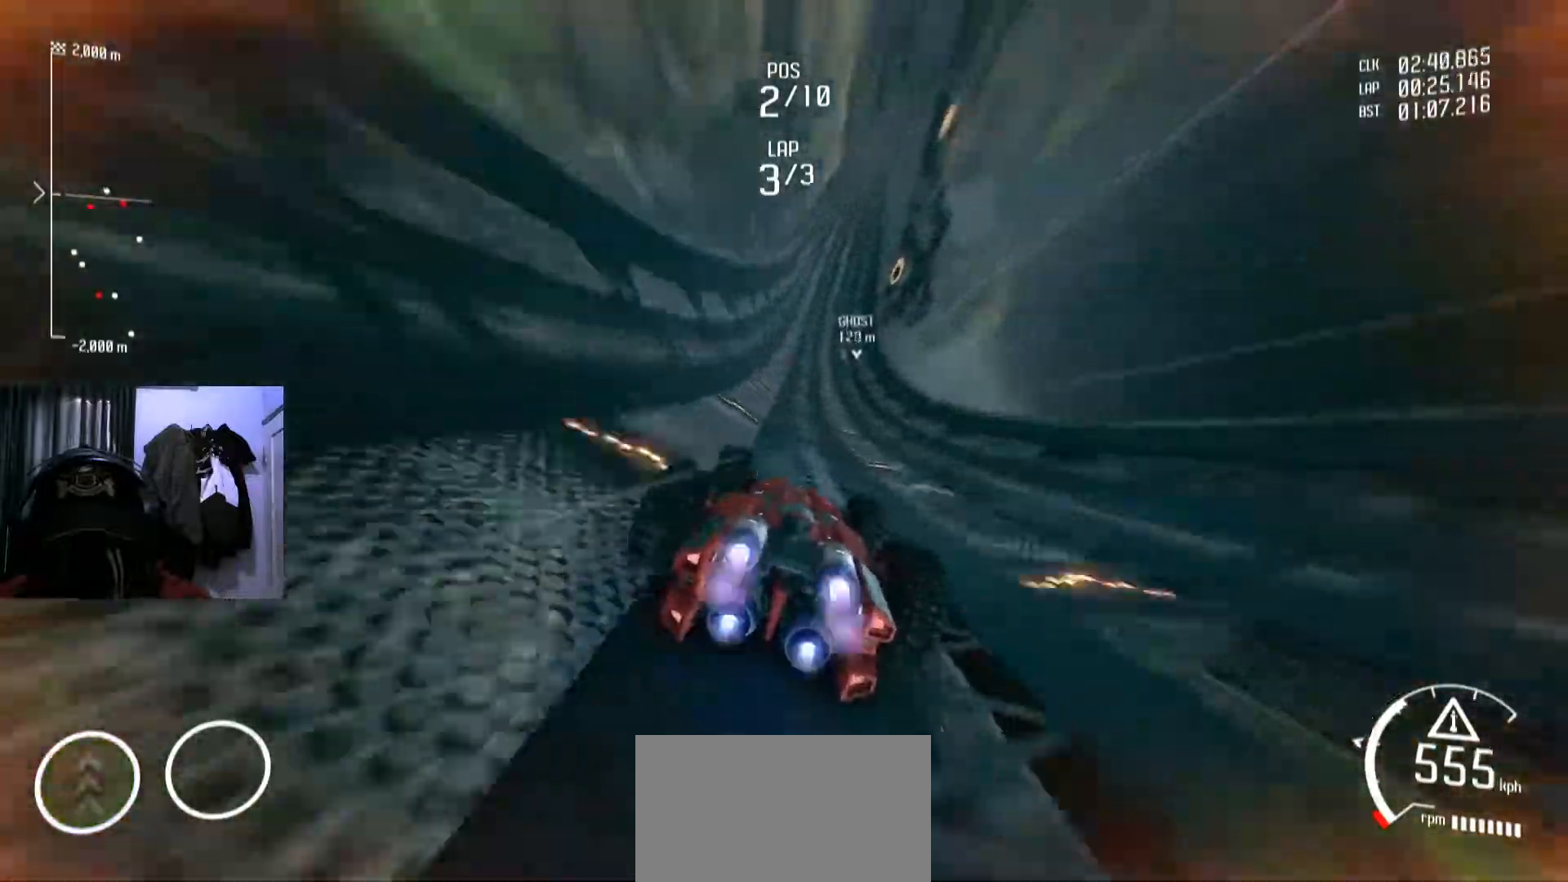
{"buttons": [], "left_stick": "center", "right_stick": "center", "events": [[250, "left_stick", "down-left"], [367, "left_stick", "center"]]}
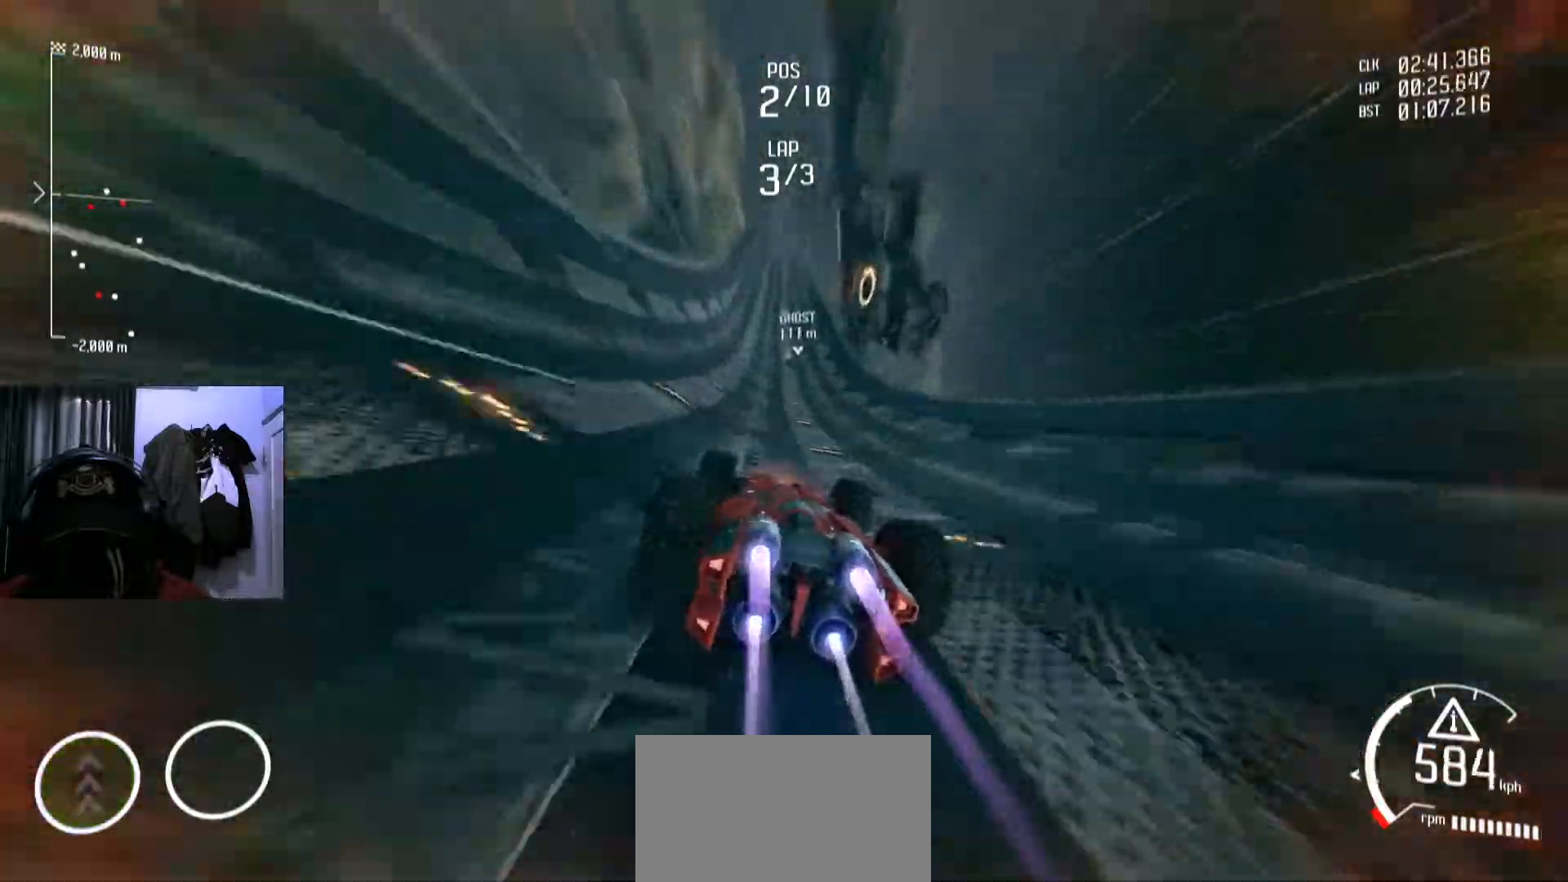
{"buttons": [], "left_stick": "down-left", "right_stick": "center", "events": [[417, "left_stick", "down-left"]]}
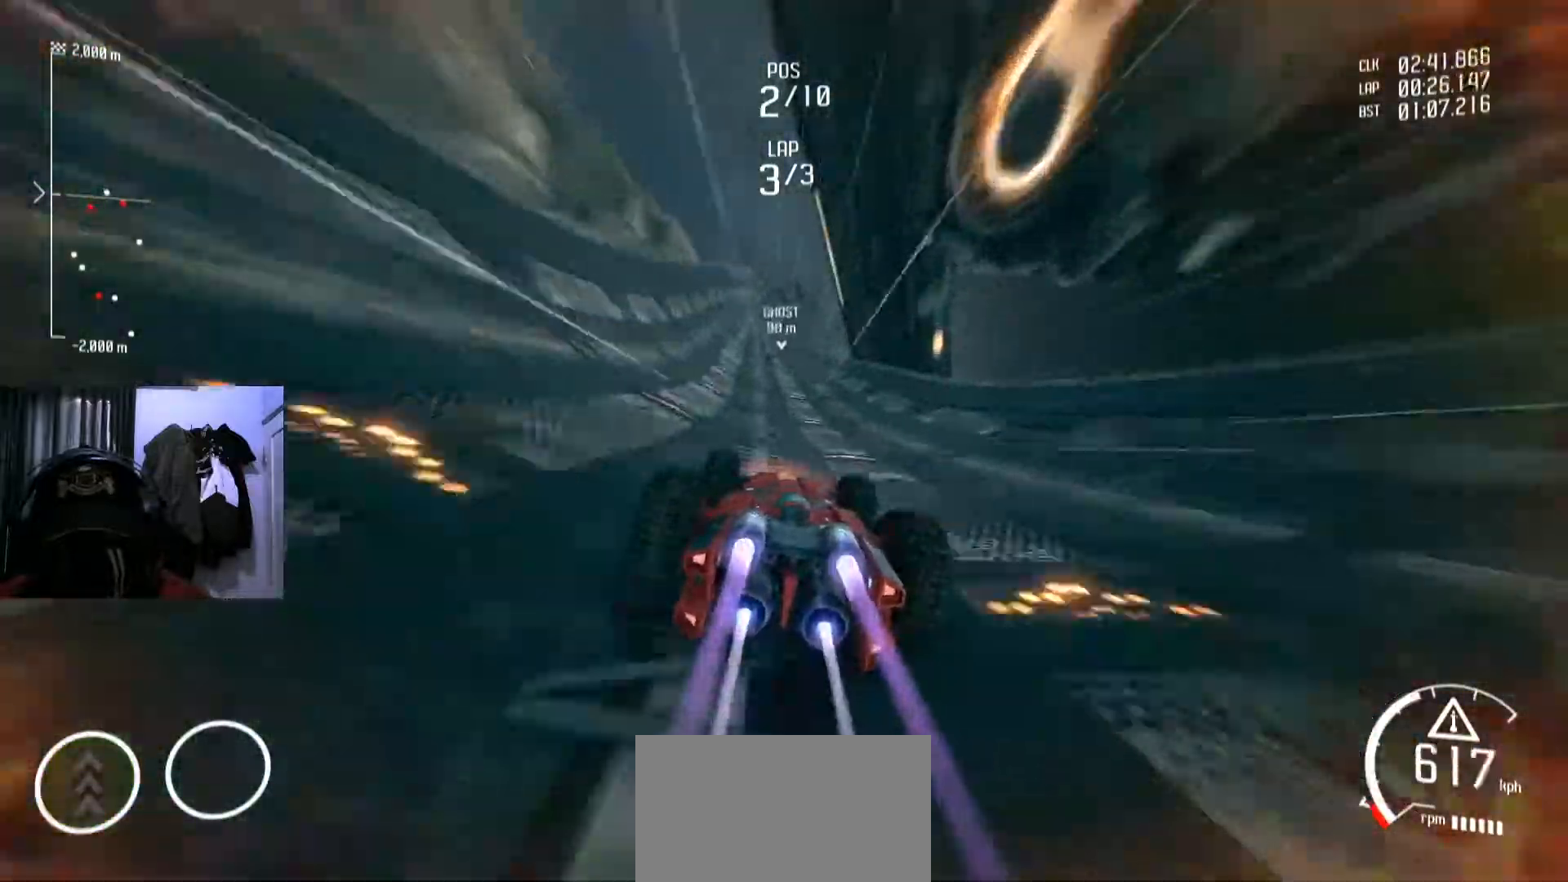
{"buttons": [], "left_stick": "center", "right_stick": "center", "events": [[50, "left_stick", "center"]]}
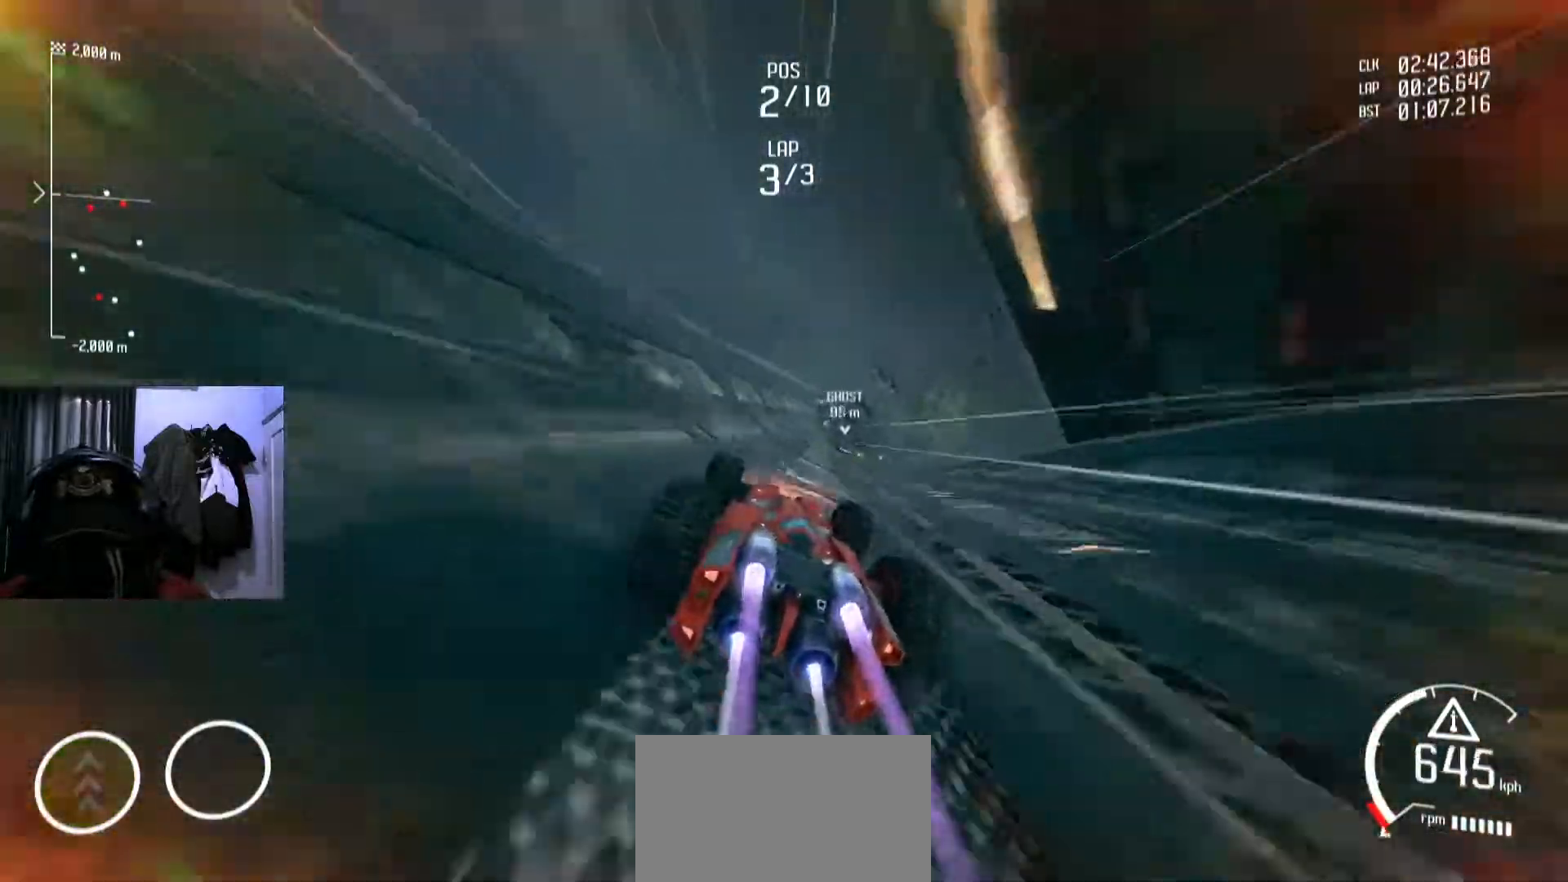
{"buttons": [], "left_stick": "center", "right_stick": "center", "events": [[117, "left_stick", "right"], [200, "left_stick", "center"]]}
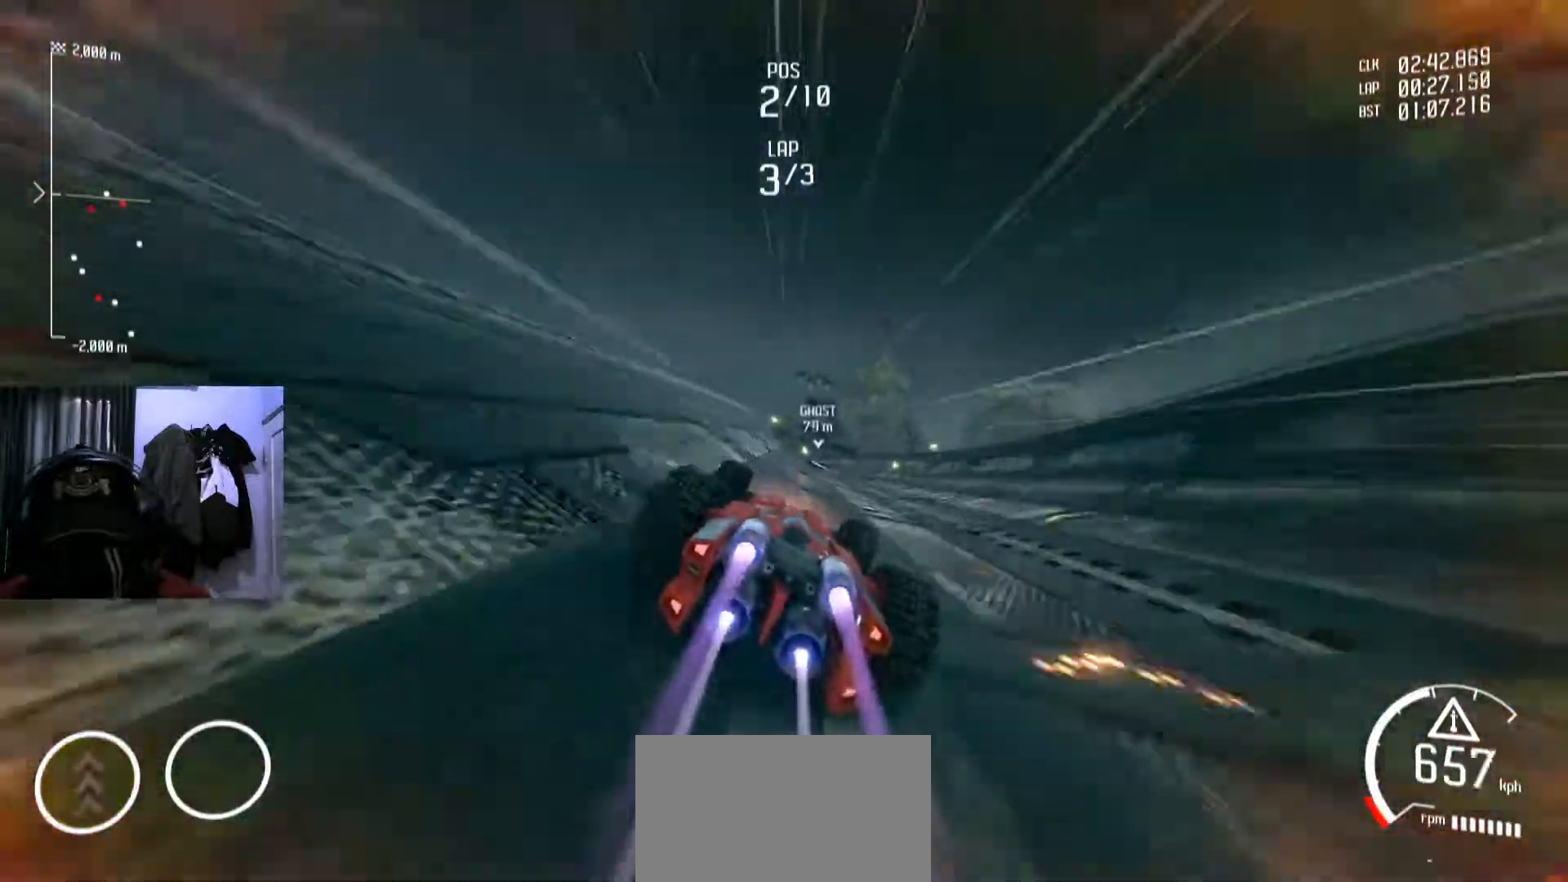
{"buttons": [], "left_stick": "center", "right_stick": "center", "events": [[50, "left_stick", "down-left"], [133, "left_stick", "center"]]}
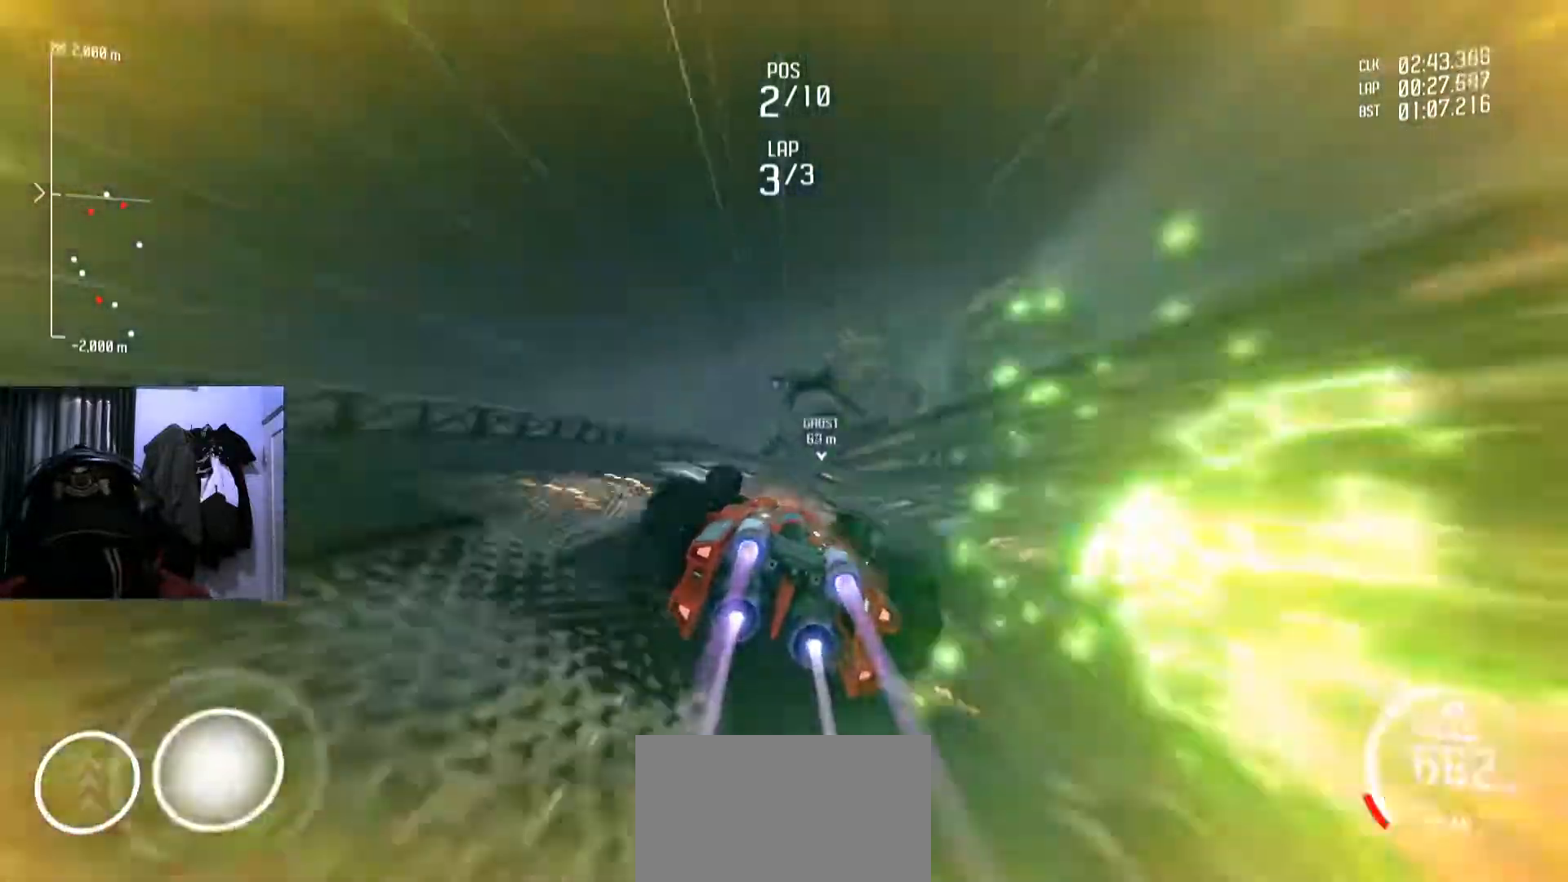
{"buttons": [], "left_stick": "center", "right_stick": "center", "events": [[301, "left_stick", "right"], [451, "left_stick", "center"]]}
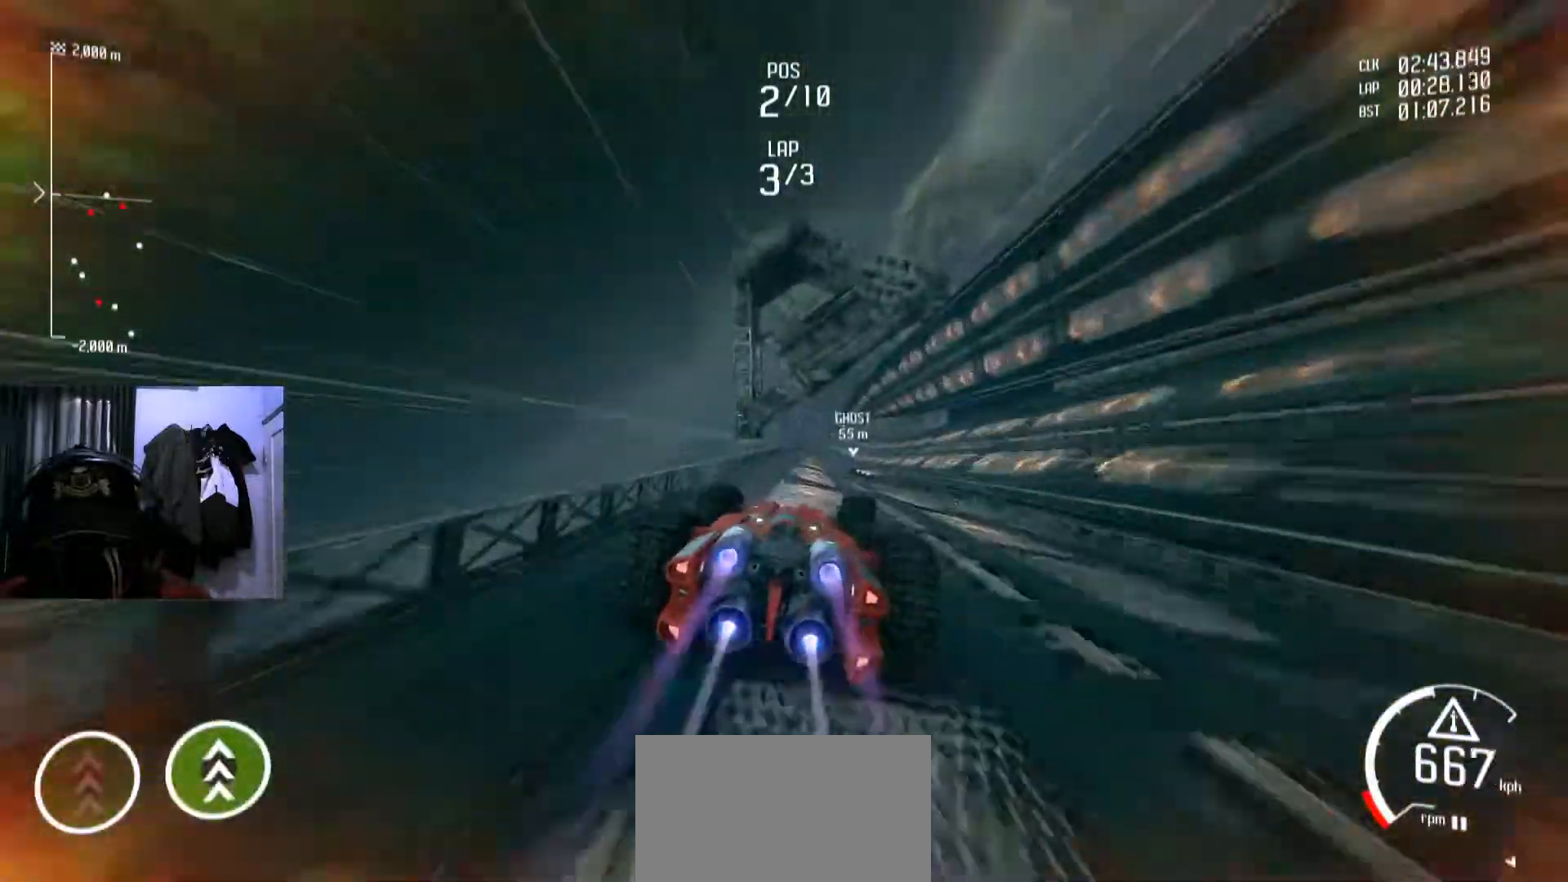
{"buttons": [], "left_stick": "center", "right_stick": "center", "events": [[300, "left_stick", "down-left"], [467, "left_stick", "center"]]}
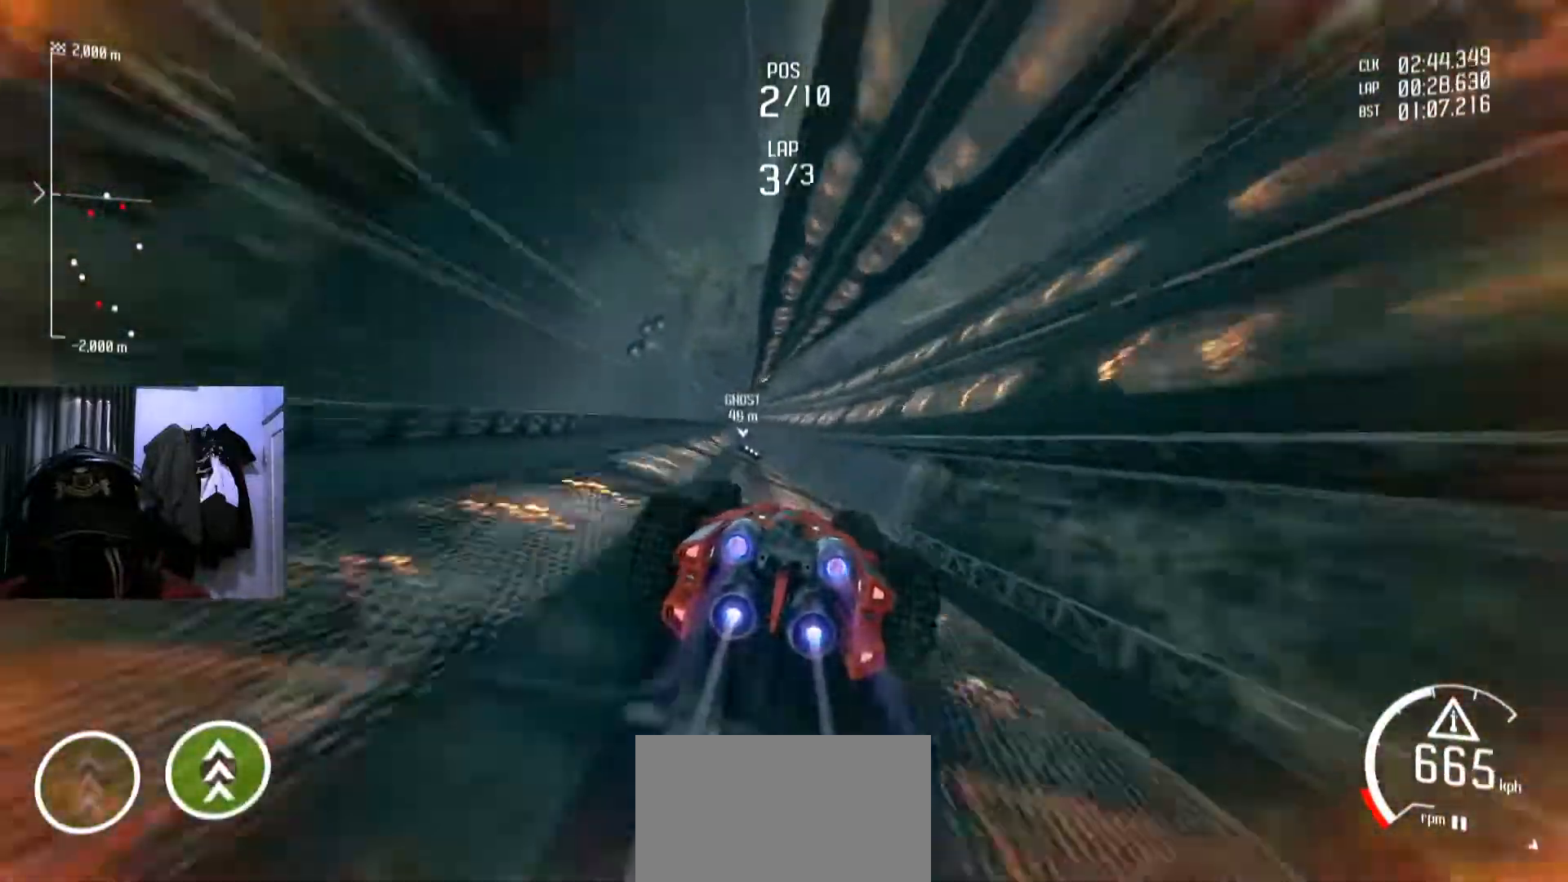
{"buttons": [], "left_stick": "left", "right_stick": "center", "events": [[83, "B", "down"], [100, "B", "up"], [200, "left_stick", "left"]]}
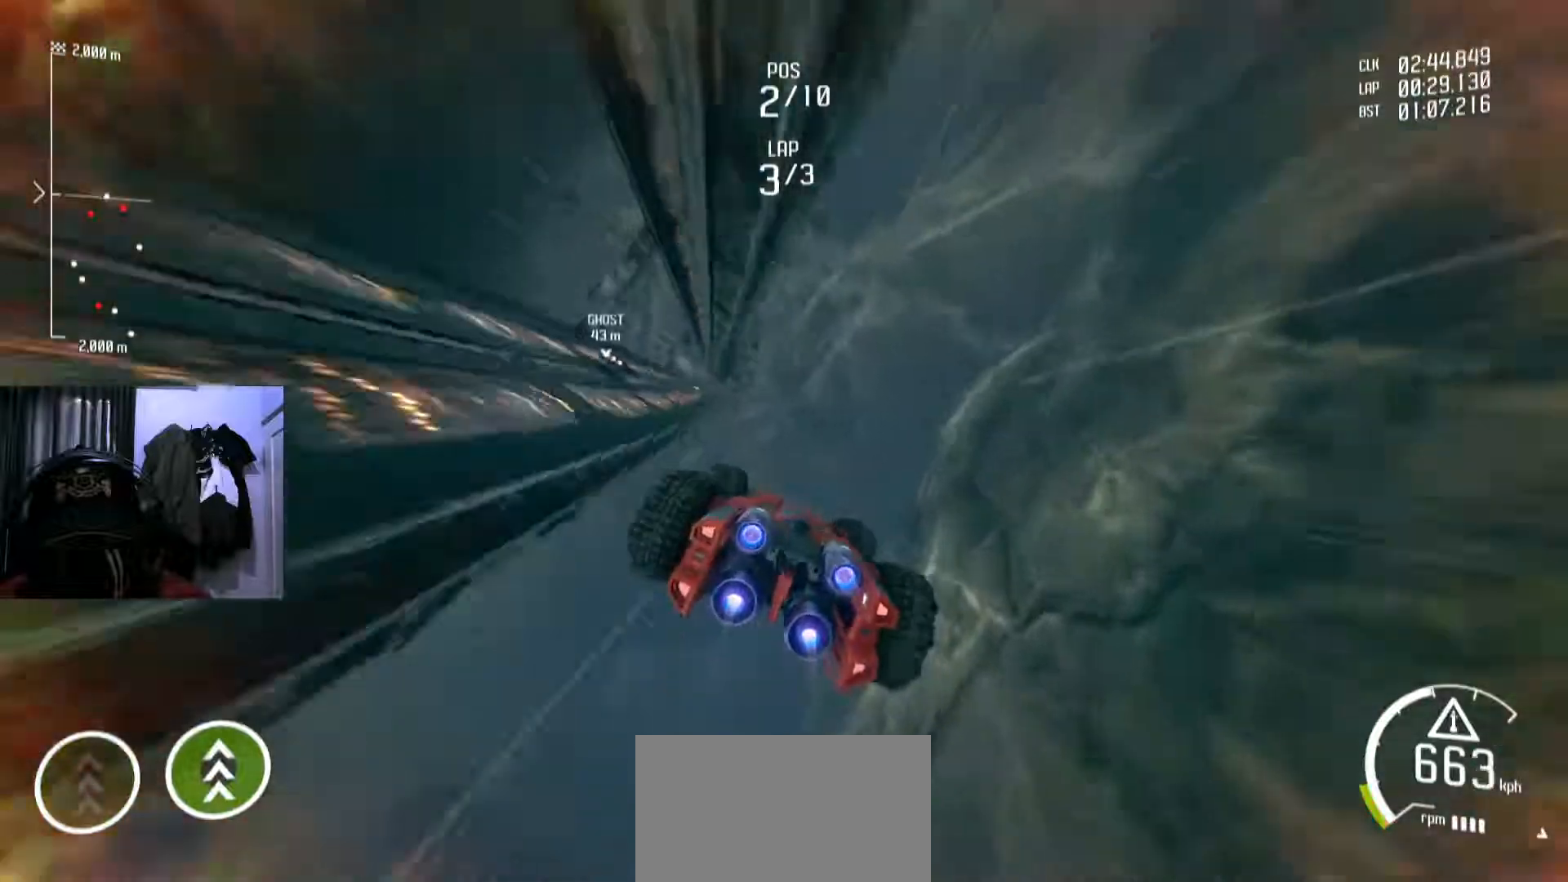
{"buttons": [], "left_stick": "center", "right_stick": "center", "events": [[100, "left_stick", "center"], [234, "A", "down"], [250, "A", "up"]]}
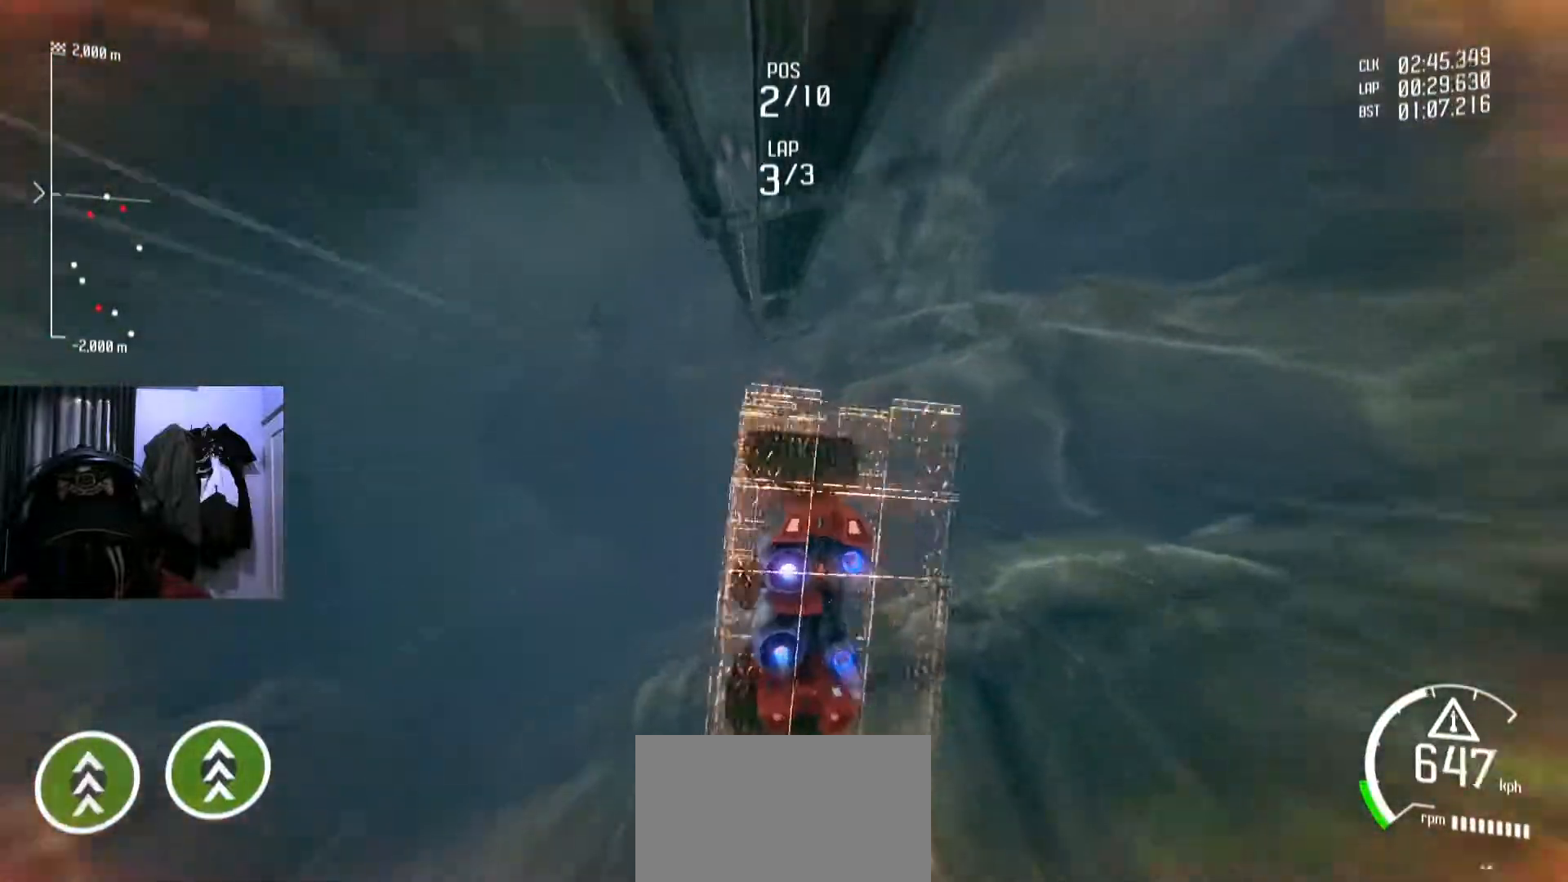
{"buttons": [], "left_stick": "center", "right_stick": "center", "events": []}
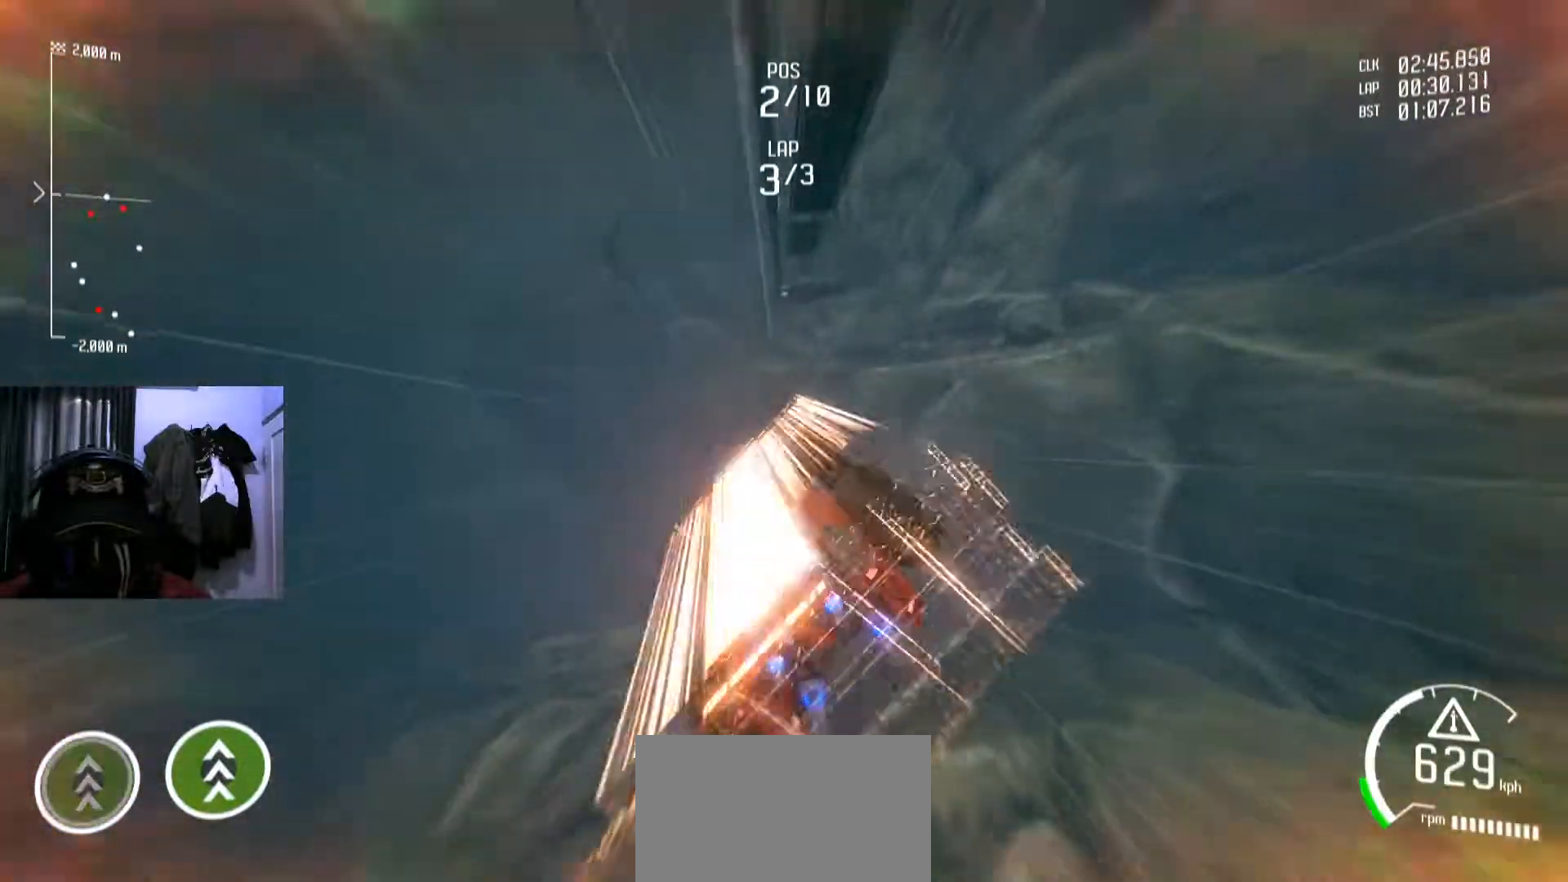
{"buttons": ["R1"], "left_stick": "center", "right_stick": "center", "events": [[250, "right_stick", "down-right"], [334, "right_stick", "center"], [501, "R1", "down"]]}
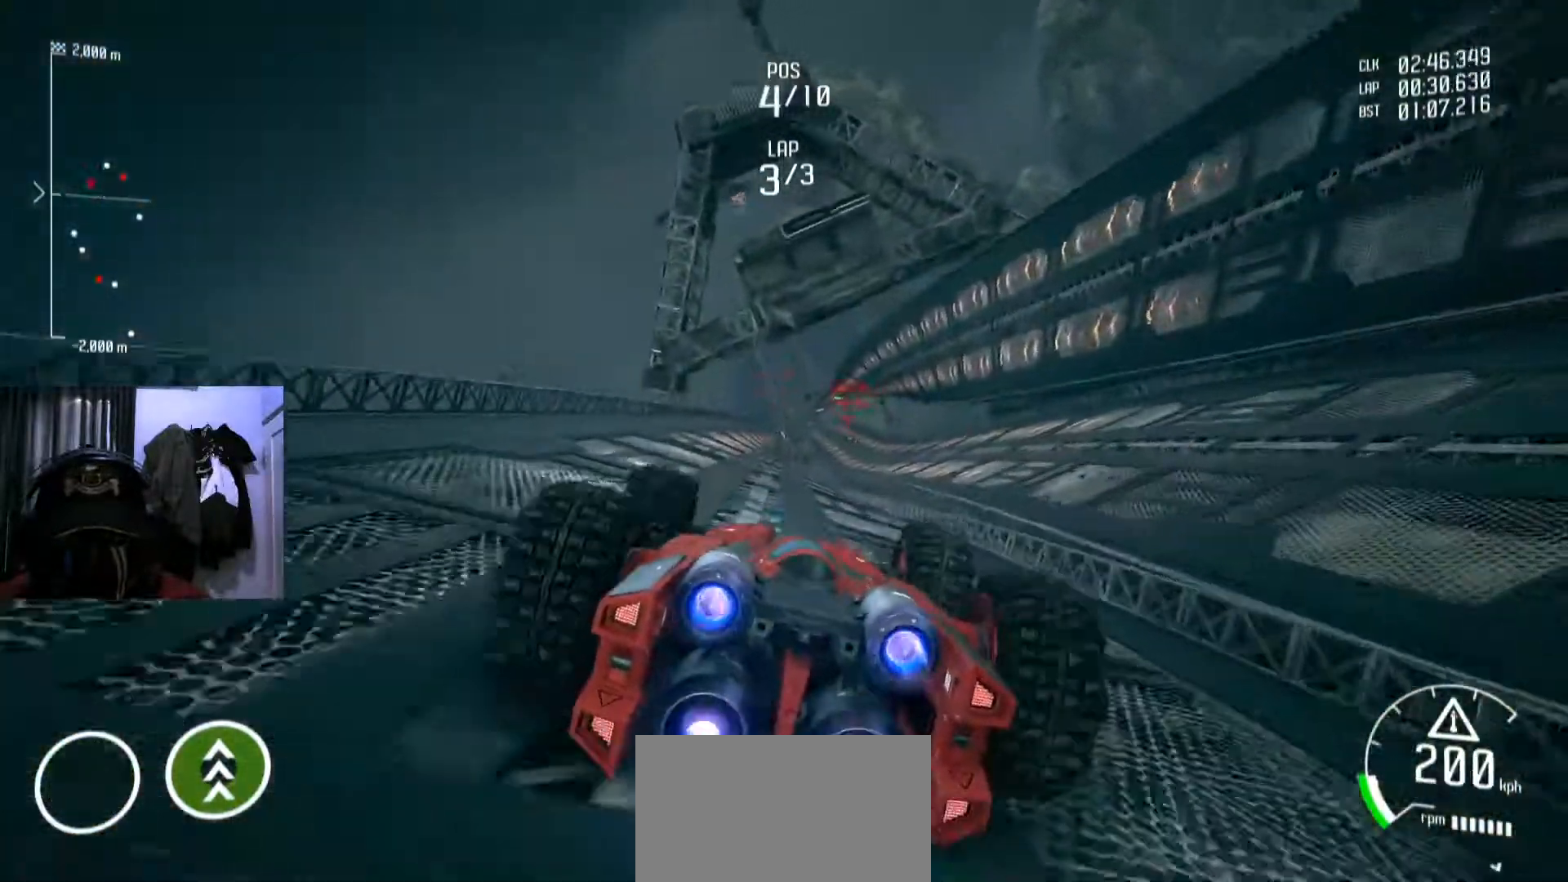
{"buttons": [], "left_stick": "center", "right_stick": "center", "events": [[100, "R1", "up"], [116, "X", "down"], [266, "X", "up"], [317, "Y", "down"], [450, "Y", "up"]]}
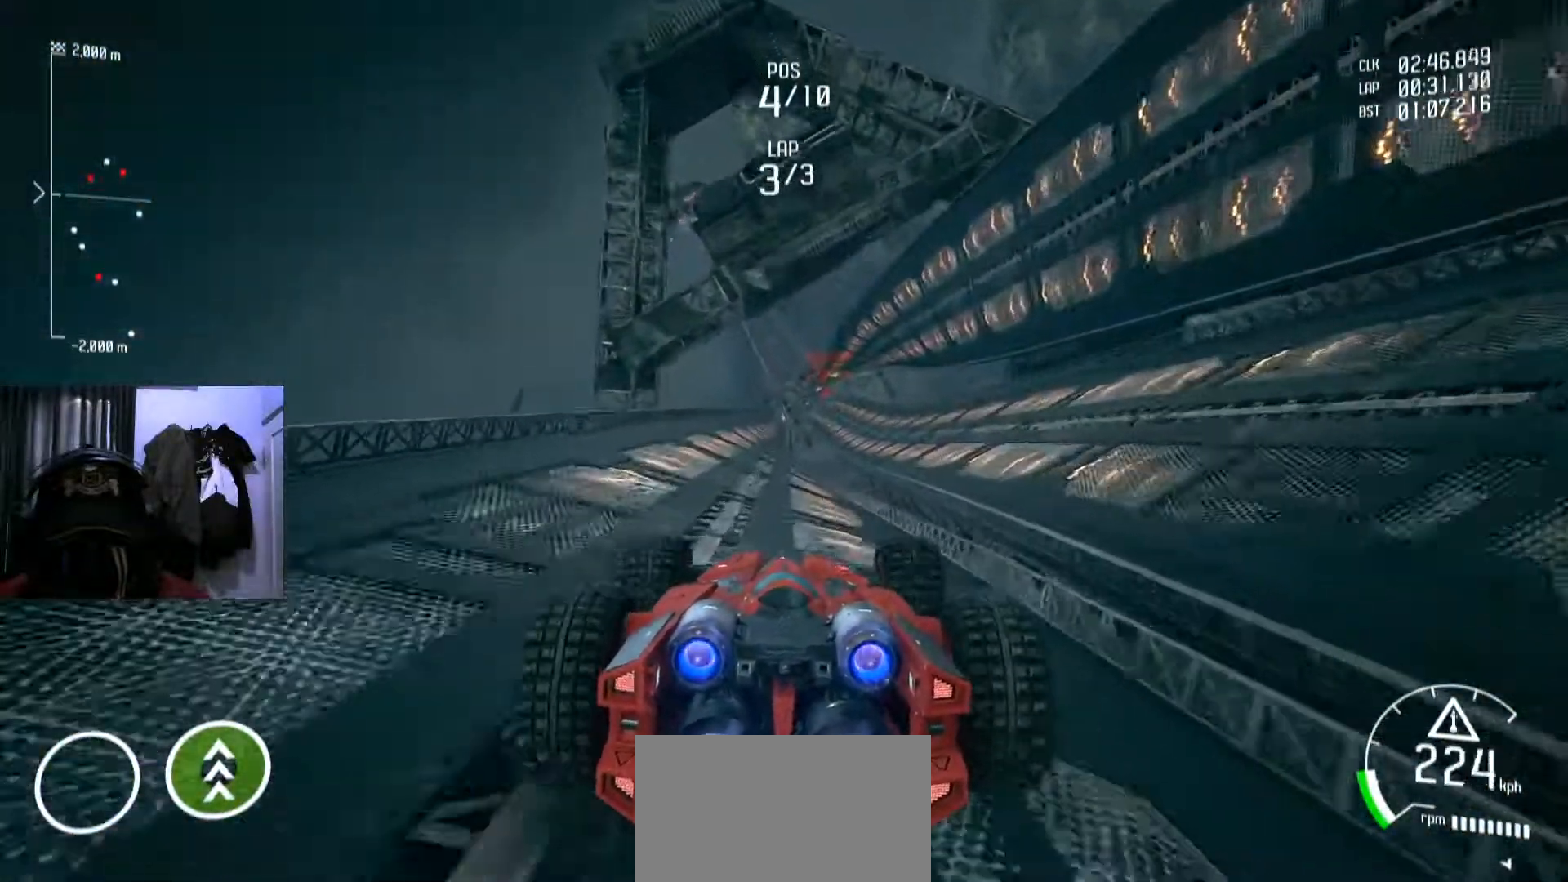
{"buttons": ["START"], "left_stick": "center", "right_stick": "center", "events": [[50, "R1", "down"], [134, "R1", "up"], [167, "left_stick", "down-left"], [284, "left_stick", "center"], [400, "START", "down"]]}
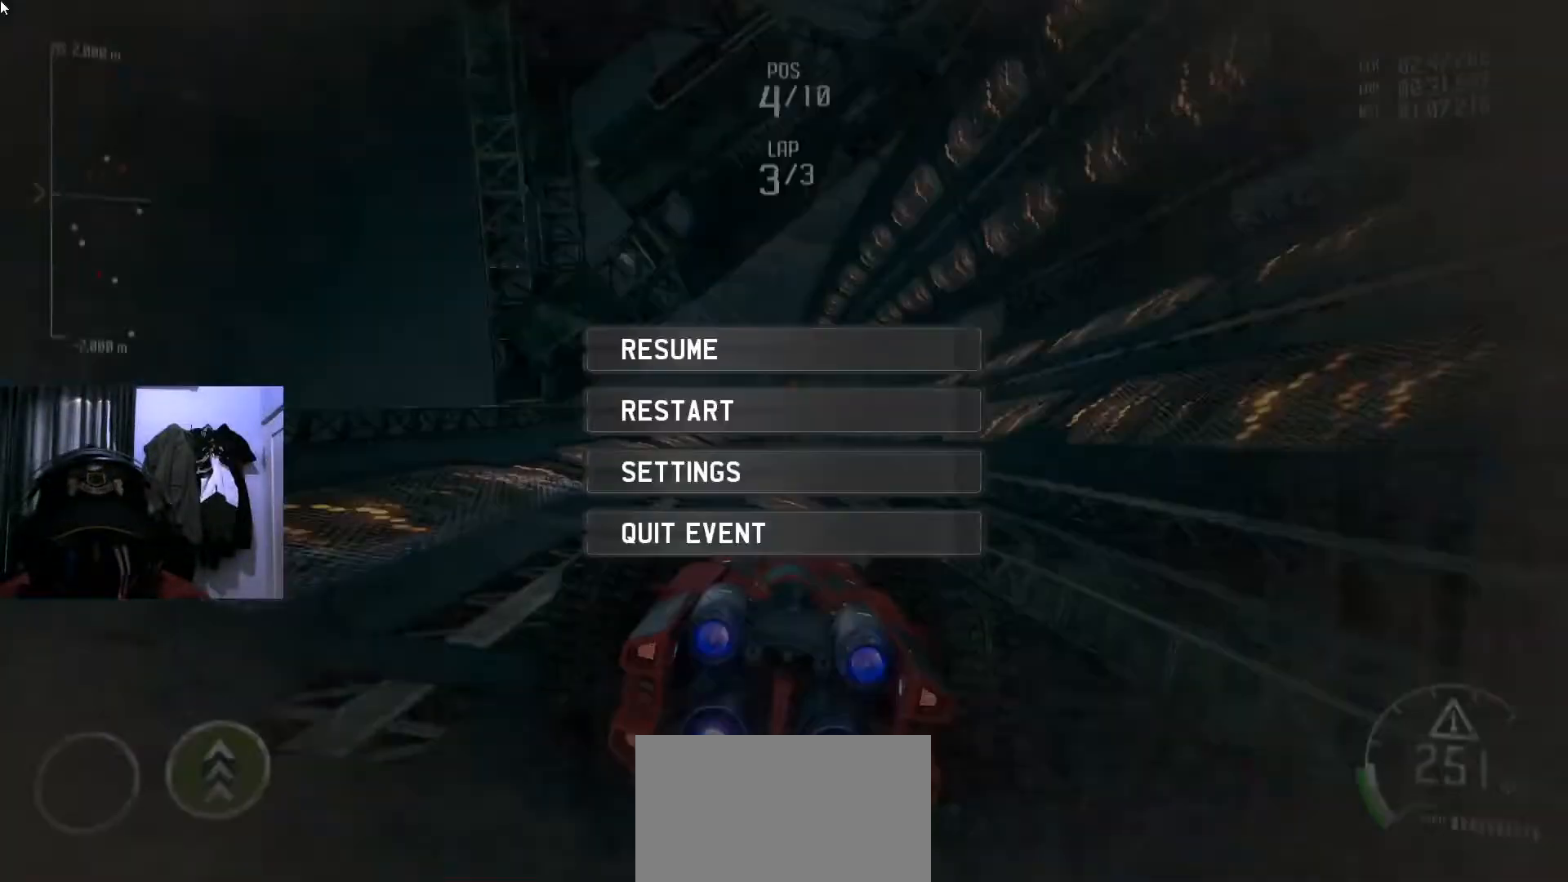
{"buttons": [], "left_stick": "center", "right_stick": "center", "events": [[16, "START", "up"]]}